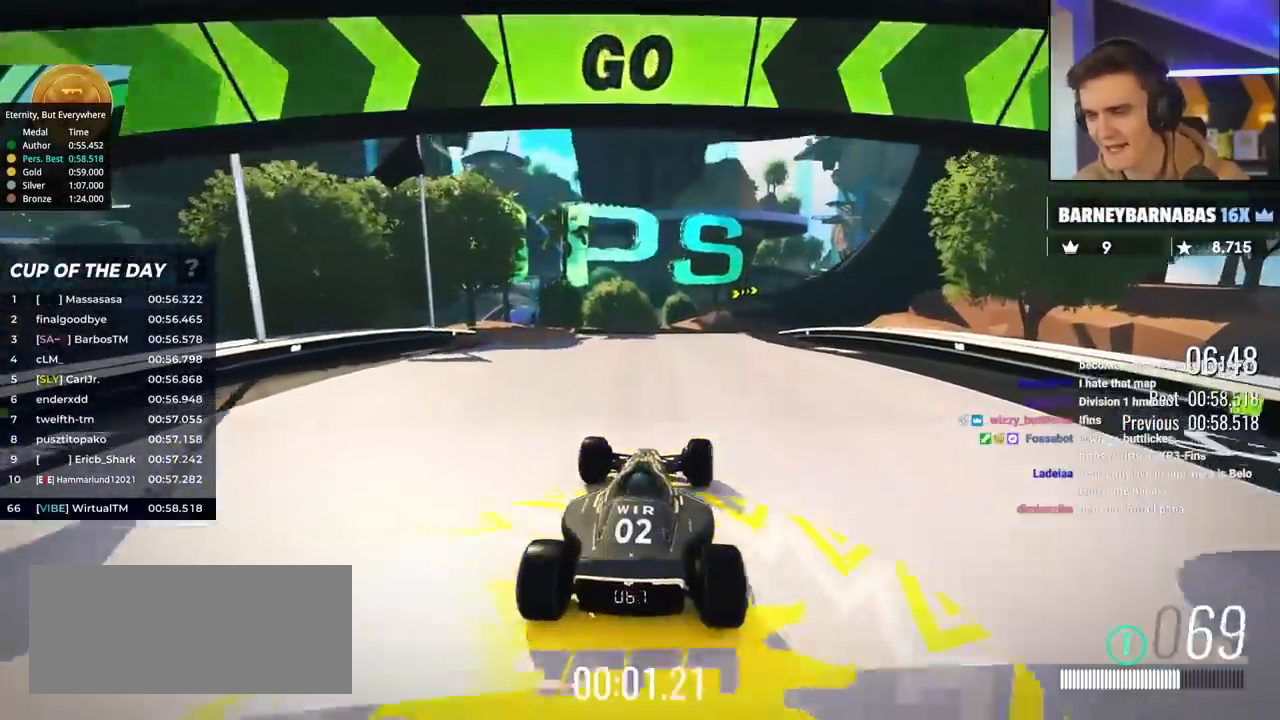
Gameplay with keyboard; each line is a JSON object with the keys held at the frame after it. "events" lists presses ("down") and releases ("up") of "brake", "down", "left", "right" and "up" between this image and that frame as [ms after this image, input, new state], when the widget could be followed in between. No other keys are recorded. Mouse input is not recorded. Key names are as the overlay labels them; some are game actions (e.g. jump) rather than physical keys.
{"keys": ["right", "up"], "events": [[483, "right", "down"]]}
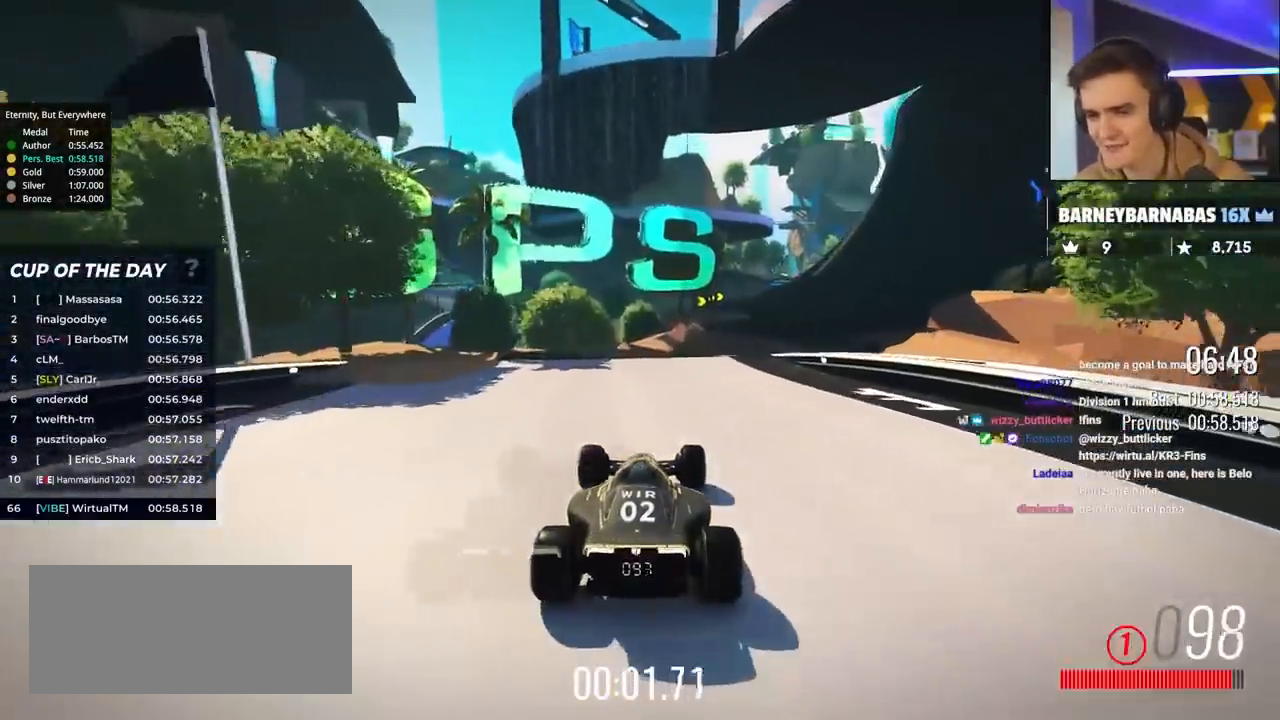
{"keys": ["up"], "events": [[67, "right", "up"], [350, "right", "down"], [400, "right", "up"]]}
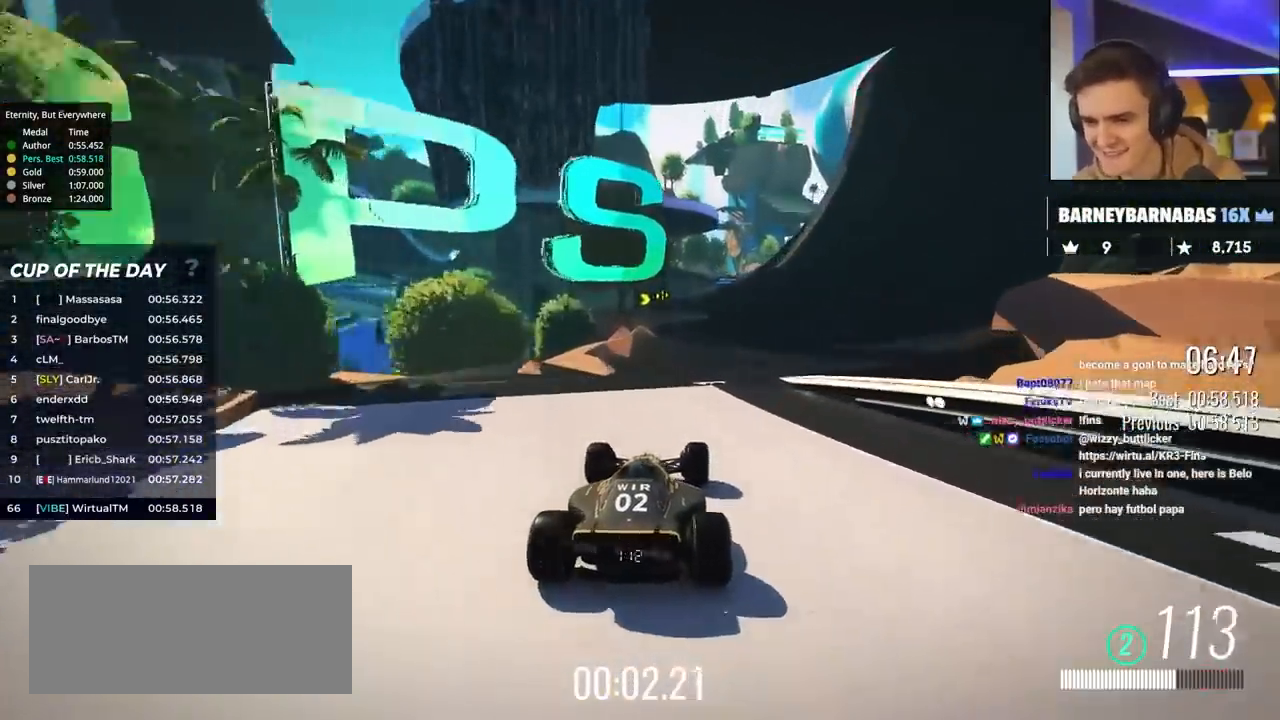
{"keys": ["up"], "events": [[83, "right", "down"], [317, "right", "up"], [417, "left", "down"], [500, "left", "up"]]}
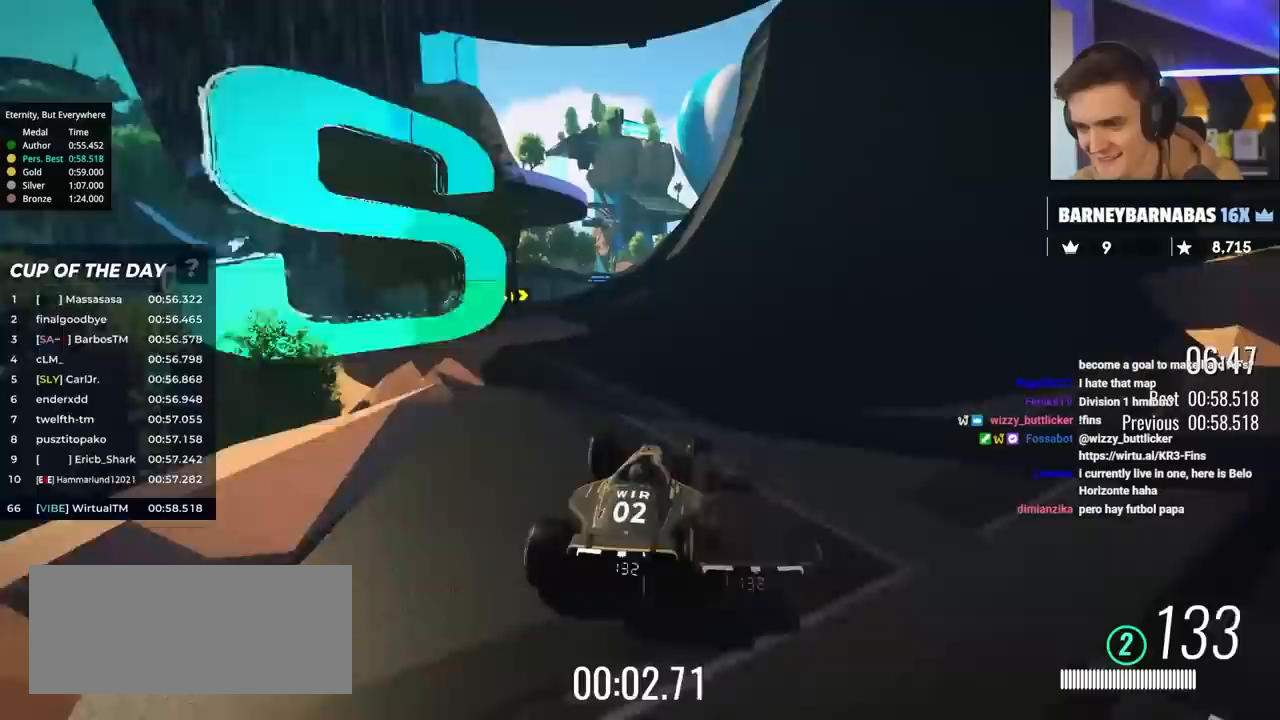
{"keys": ["up"], "events": [[150, "left", "down"], [200, "left", "up"], [383, "left", "down"], [483, "left", "up"]]}
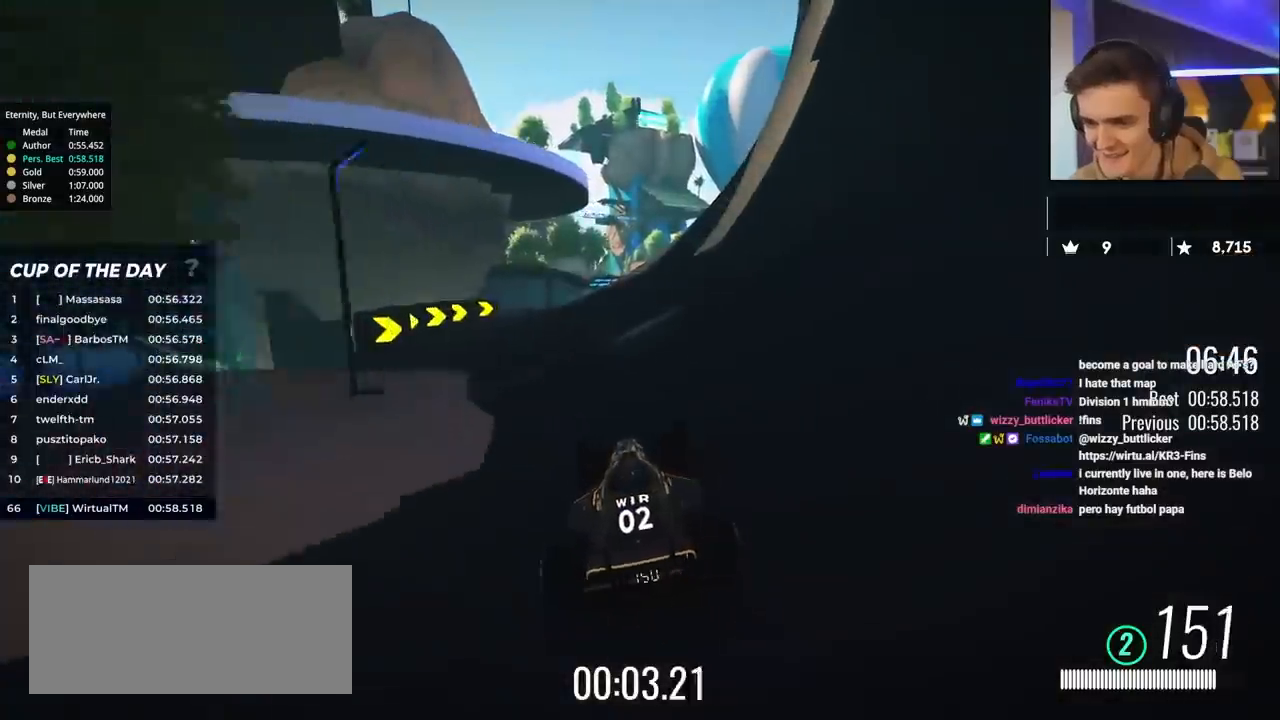
{"keys": ["up"], "events": [[400, "right", "down"], [450, "right", "up"]]}
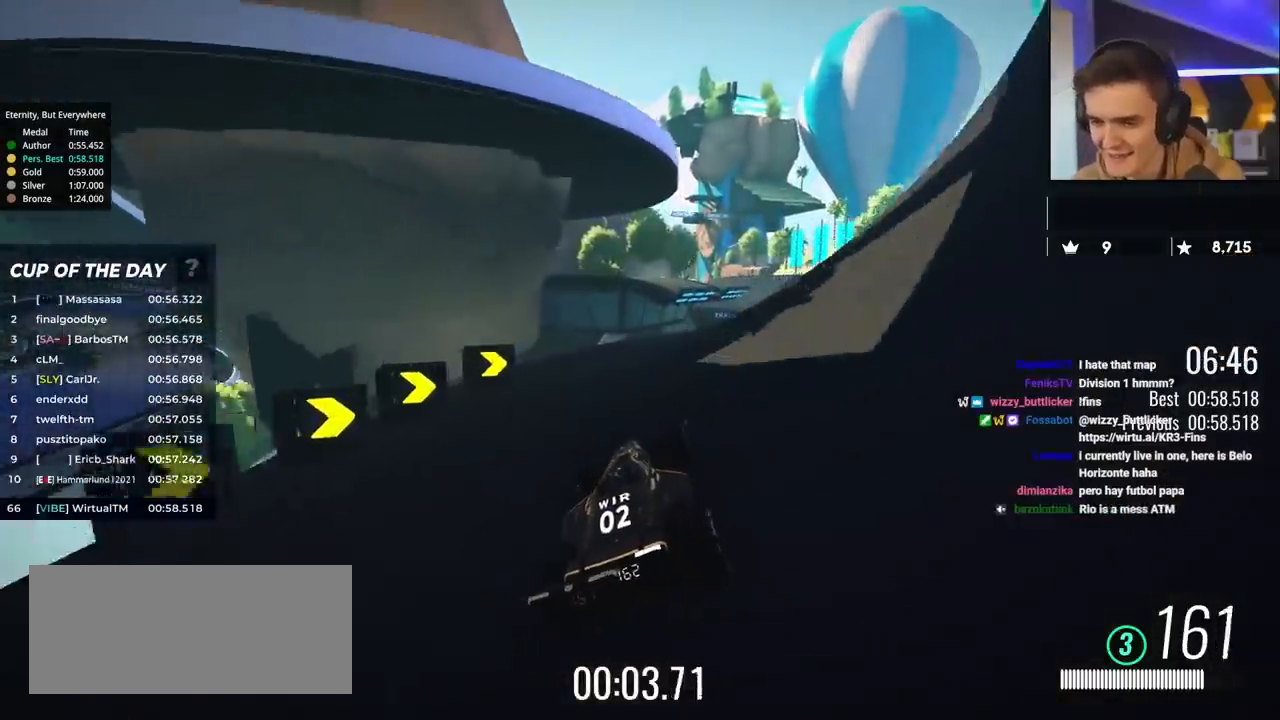
{"keys": ["right", "up"], "events": [[83, "right", "down"], [133, "right", "up"], [233, "right", "down"], [317, "right", "up"], [417, "right", "down"]]}
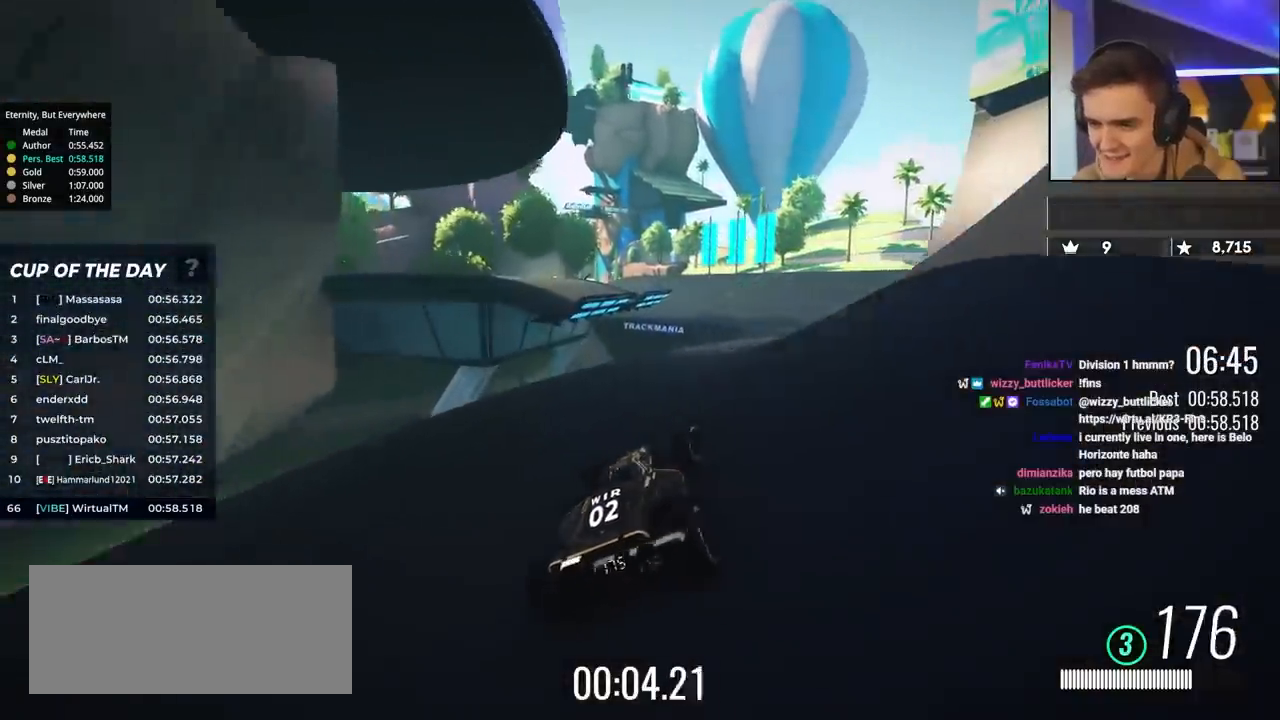
{"keys": ["left", "up"], "events": [[233, "right", "up"], [333, "left", "down"]]}
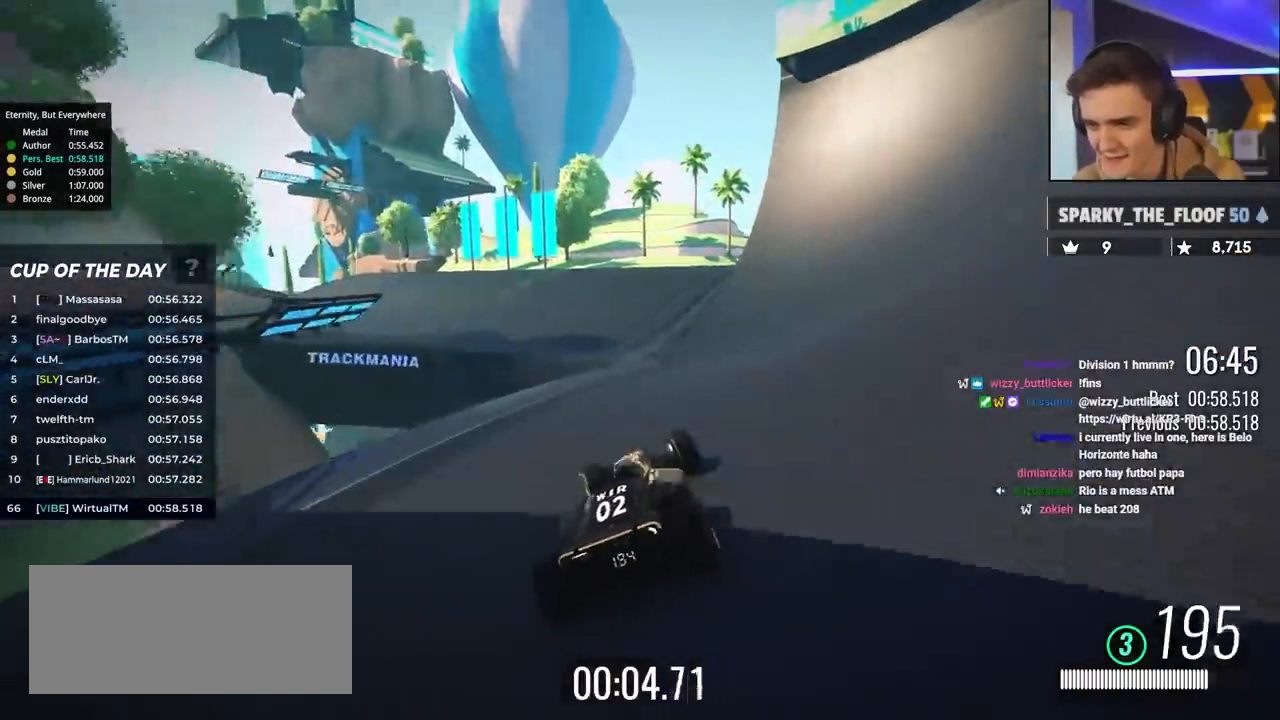
{"keys": ["left", "up"], "events": [[217, "left", "up"], [250, "left", "down"]]}
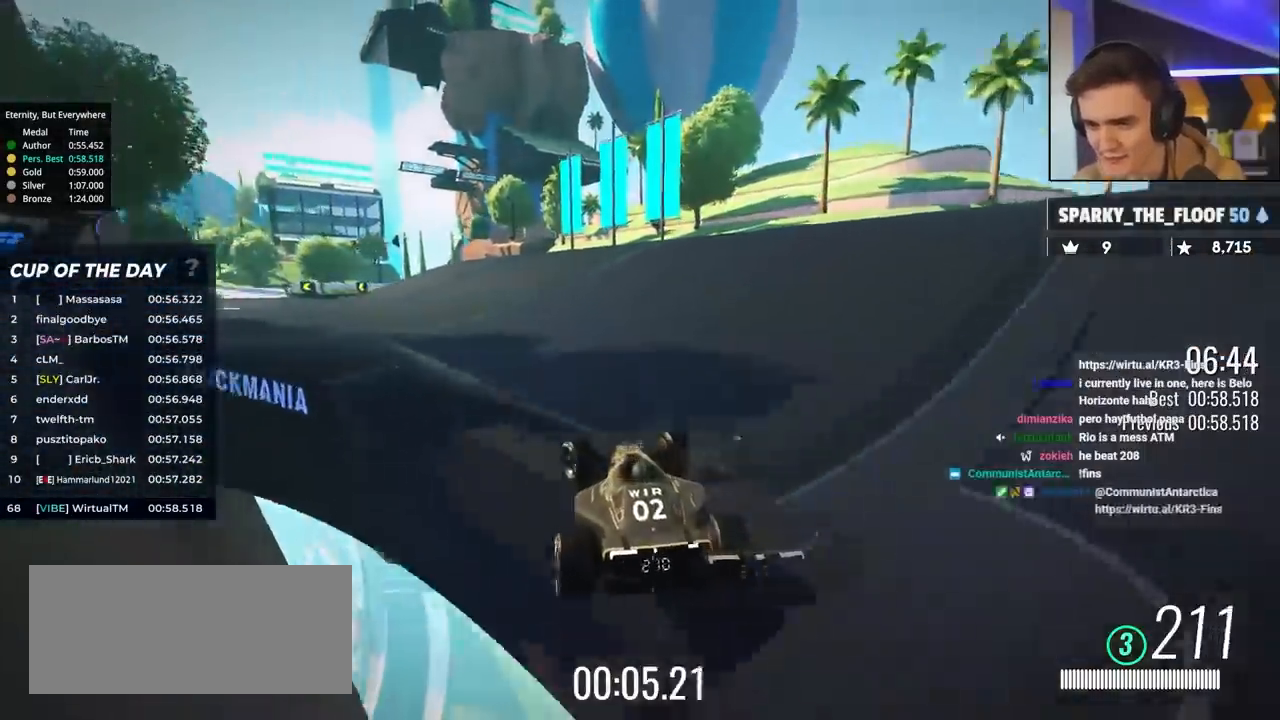
{"keys": ["up"], "events": [[417, "left", "up"]]}
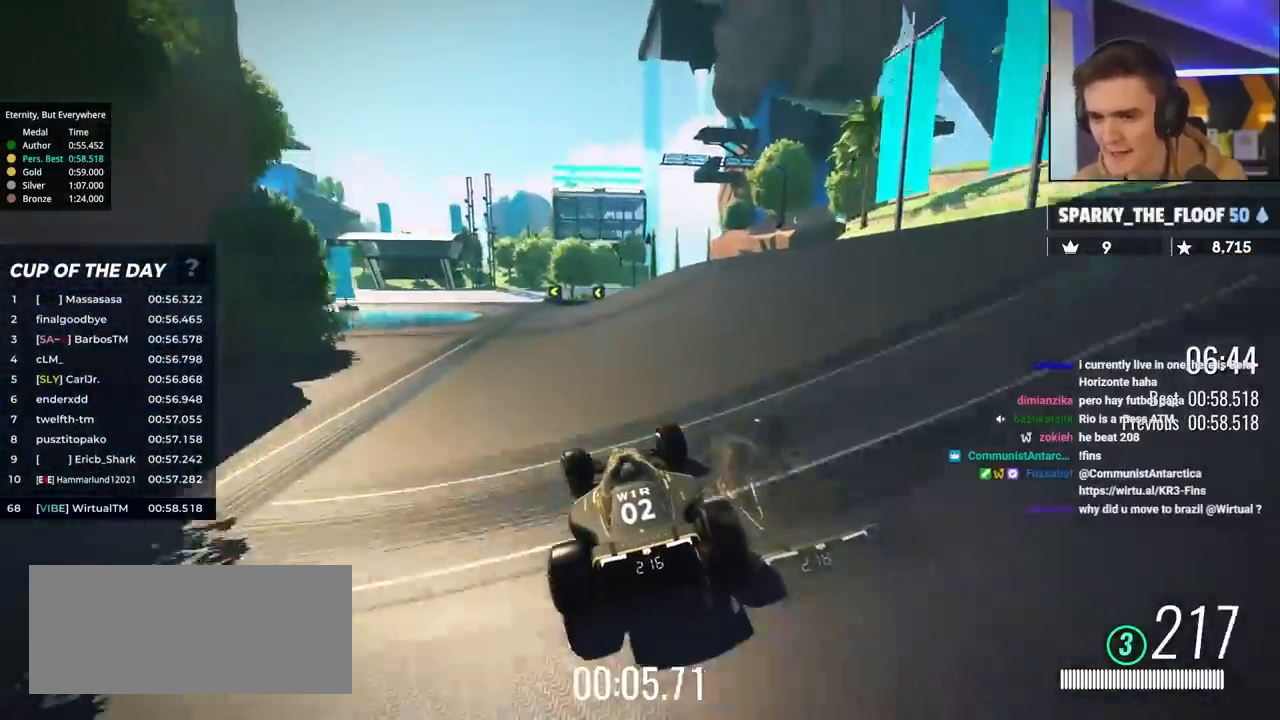
{"keys": ["up"], "events": [[250, "left", "down"], [383, "left", "up"]]}
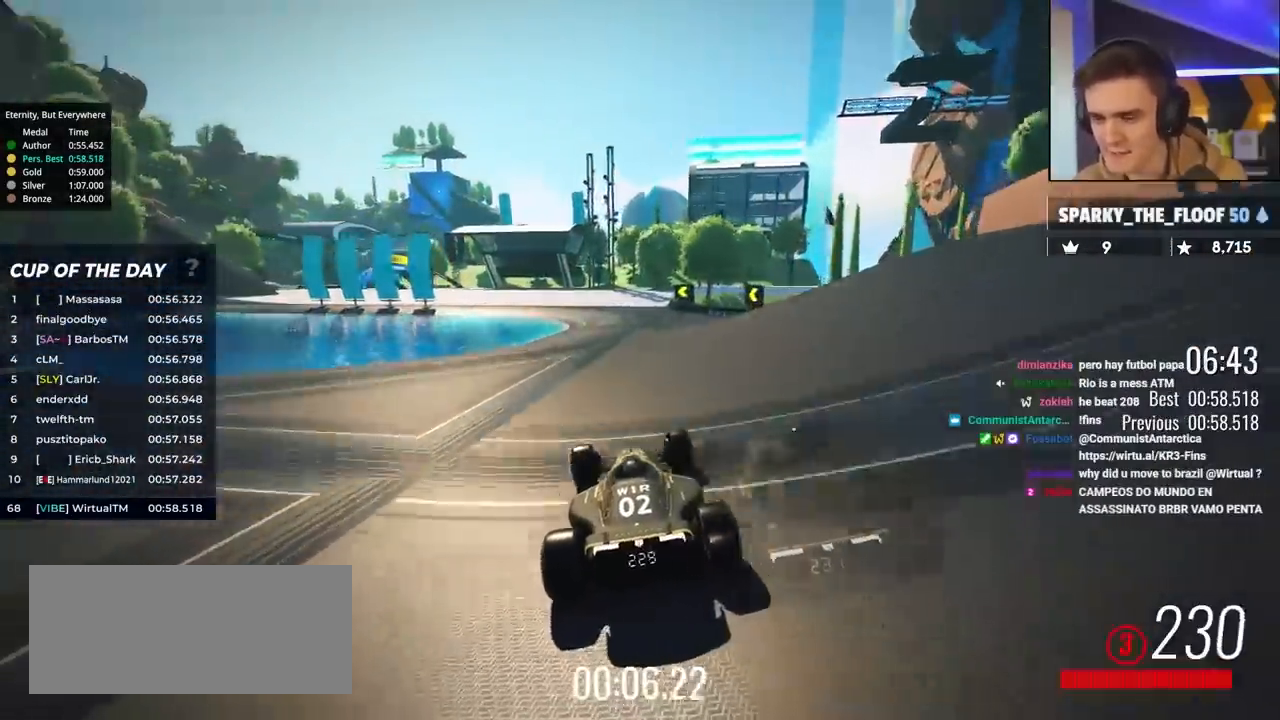
{"keys": ["left", "up"], "events": [[450, "left", "down"]]}
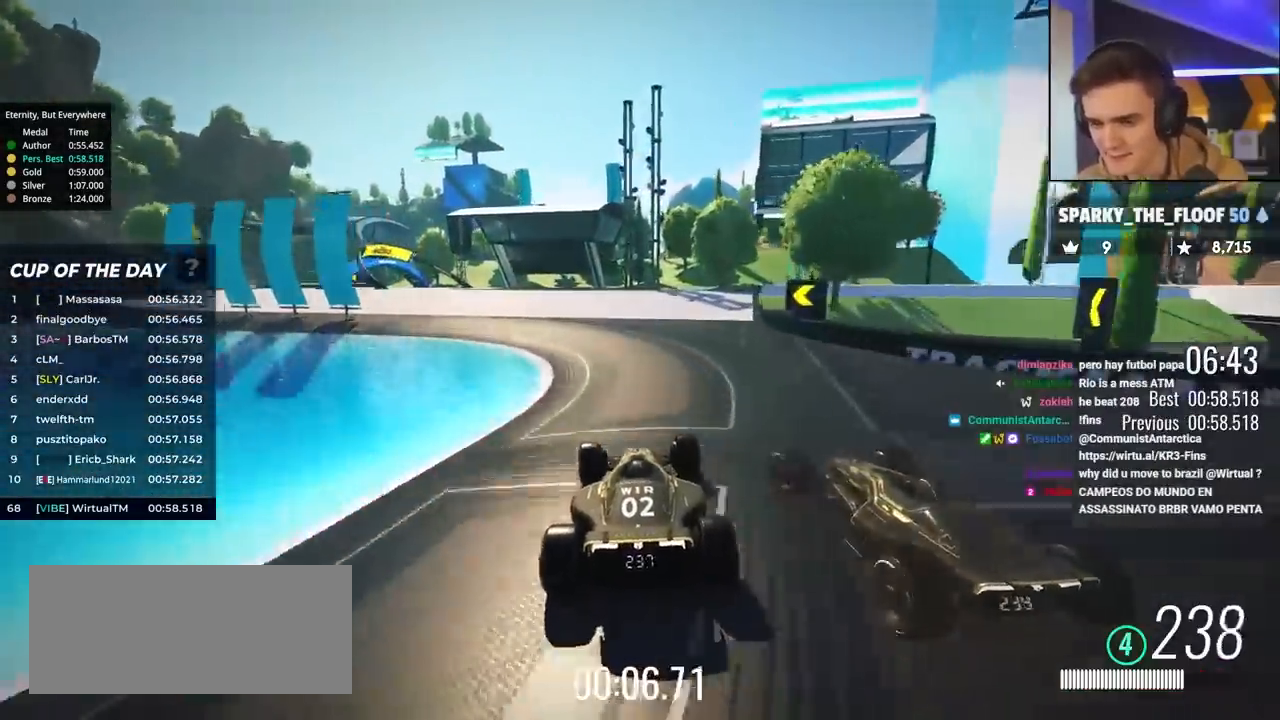
{"keys": ["left", "up"], "events": [[317, "left", "up"], [417, "left", "down"]]}
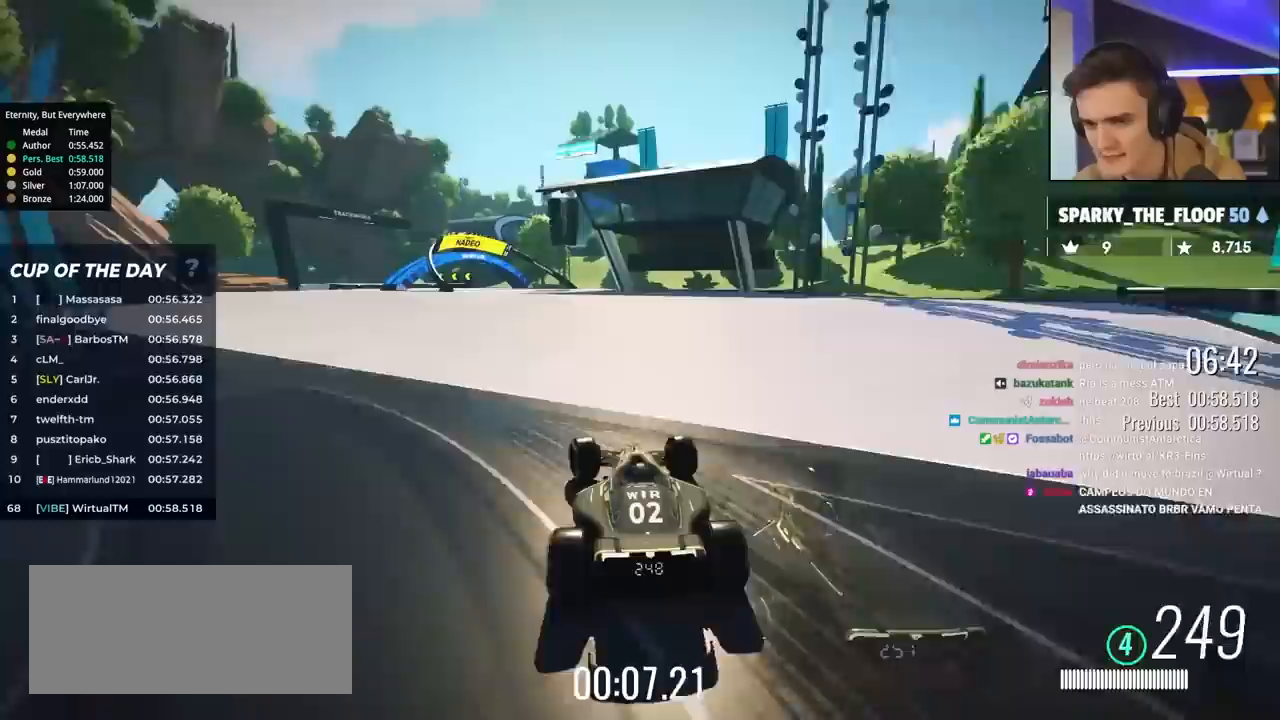
{"keys": ["left", "up"], "events": [[17, "left", "up"], [150, "left", "down"], [333, "left", "up"], [383, "left", "down"]]}
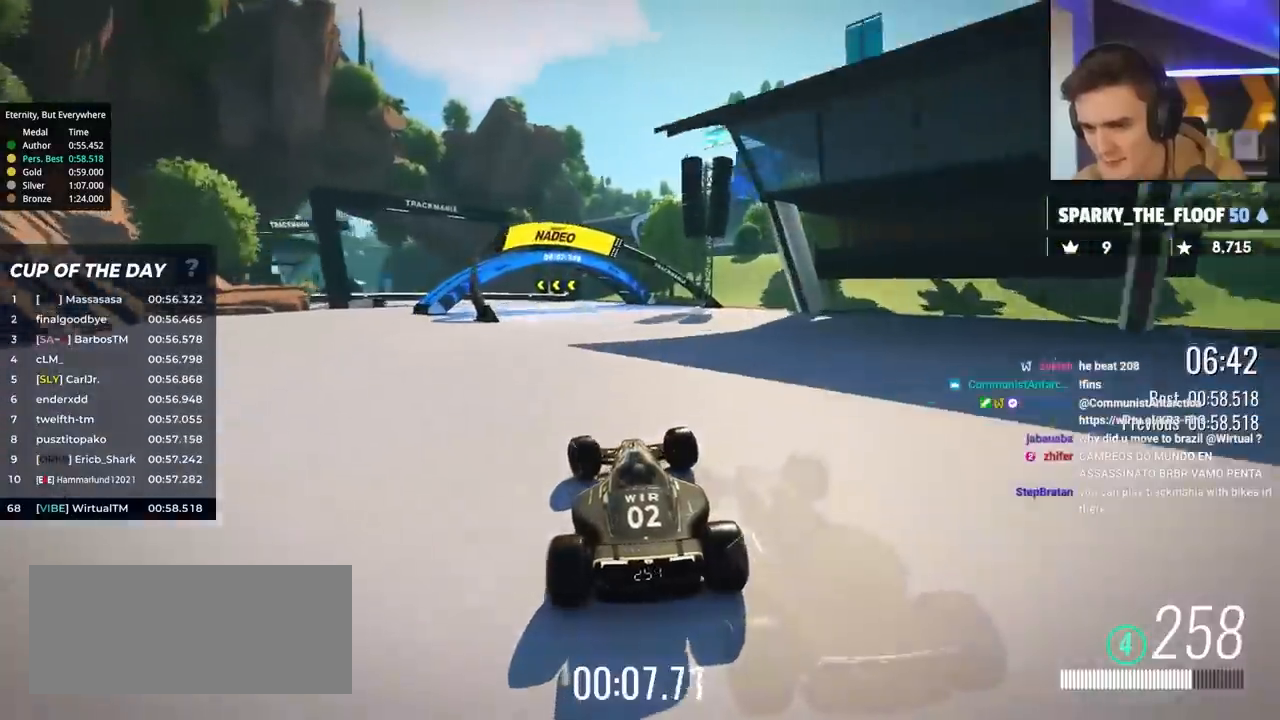
{"keys": ["brake", "left", "up"], "events": [[117, "left", "up"], [167, "brake", "down"], [167, "left", "down"]]}
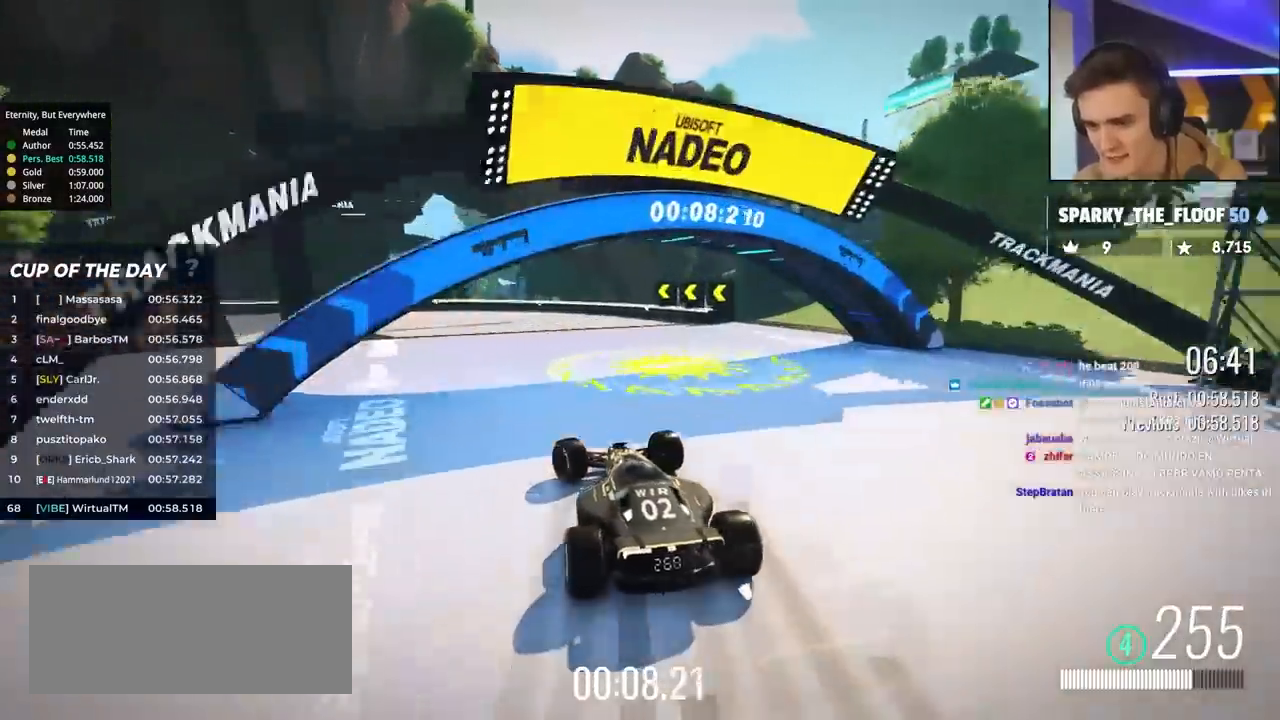
{"keys": ["left", "up"], "events": [[133, "brake", "up"], [233, "up", "up"], [283, "up", "down"]]}
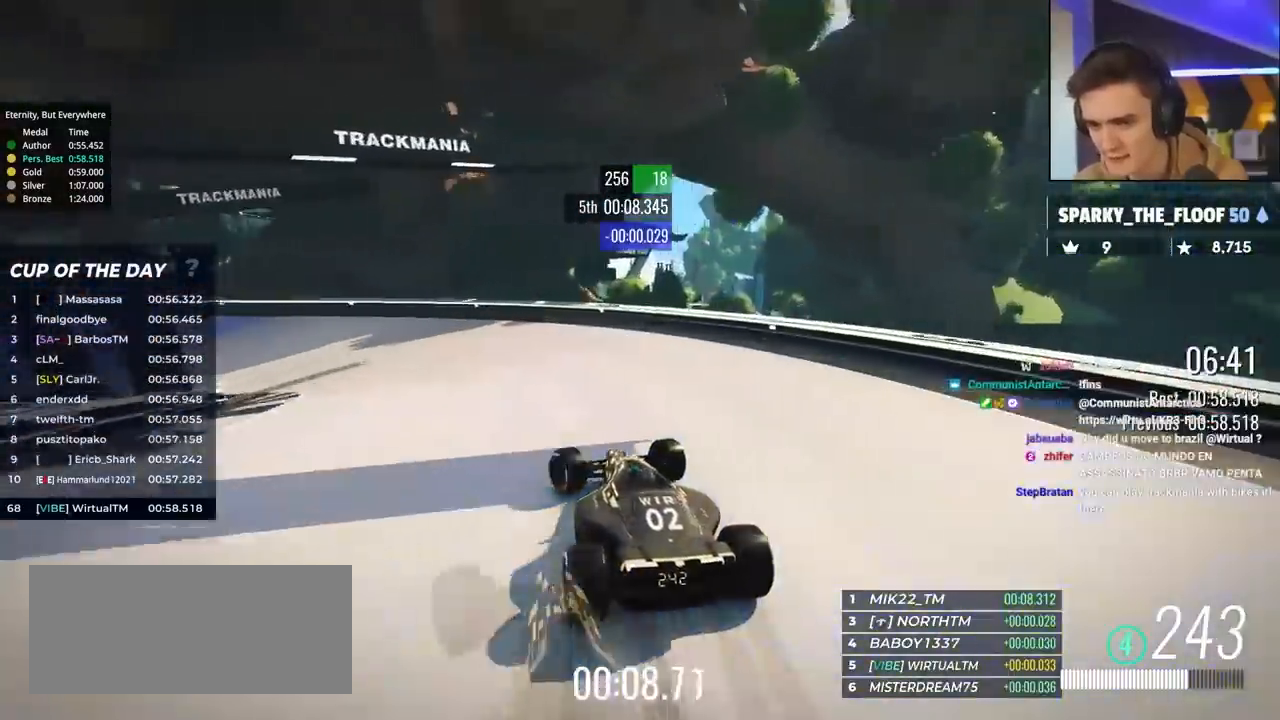
{"keys": ["left", "up"], "events": [[300, "up", "up"], [333, "up", "down"]]}
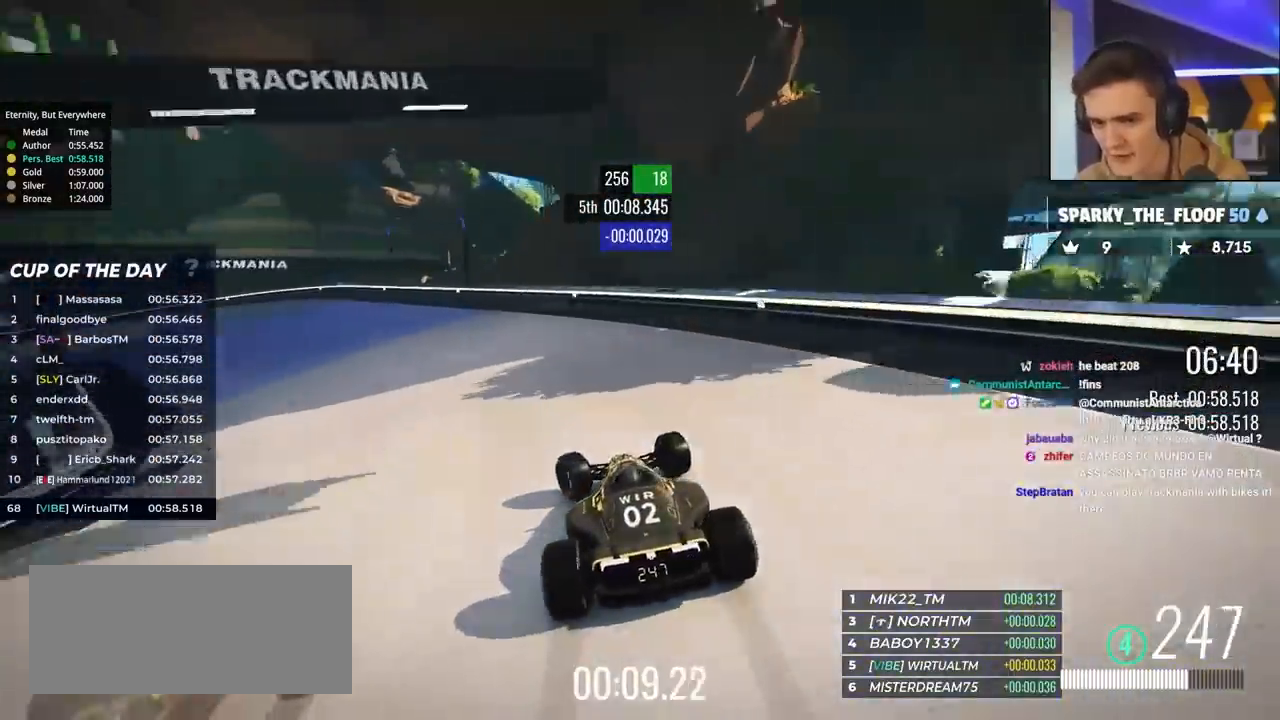
{"keys": ["left", "up"], "events": []}
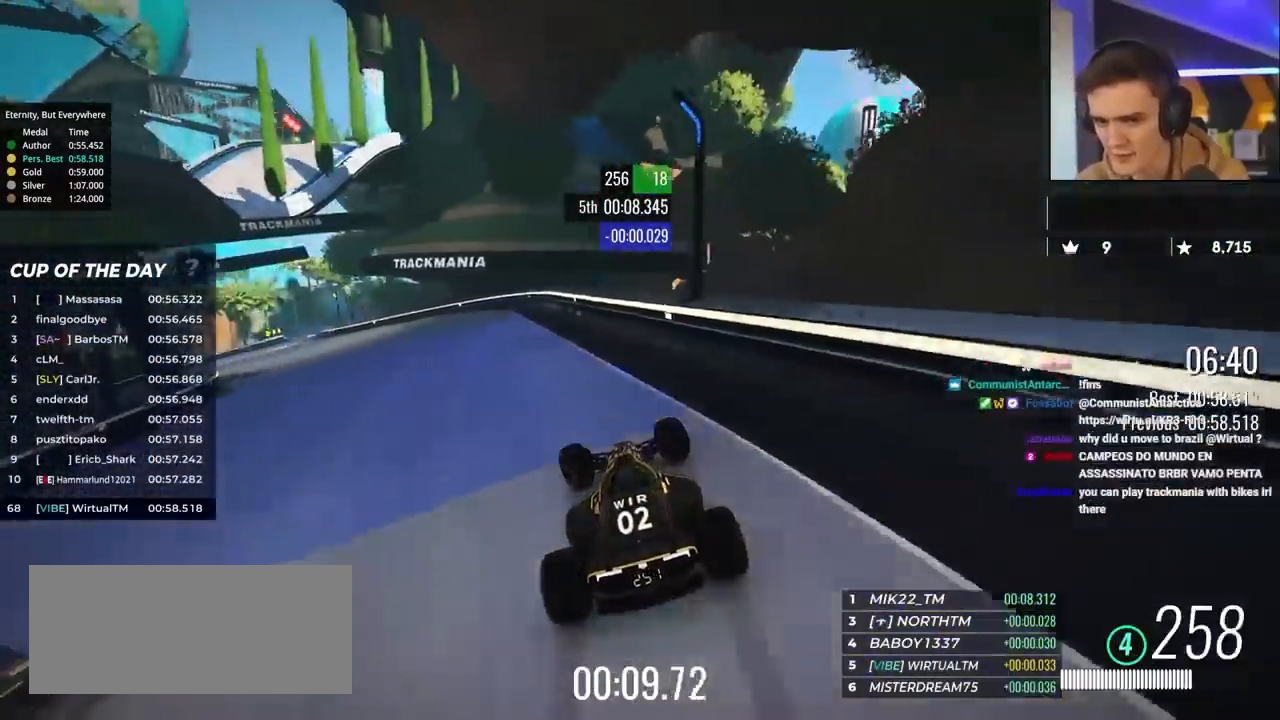
{"keys": ["left", "up"], "events": []}
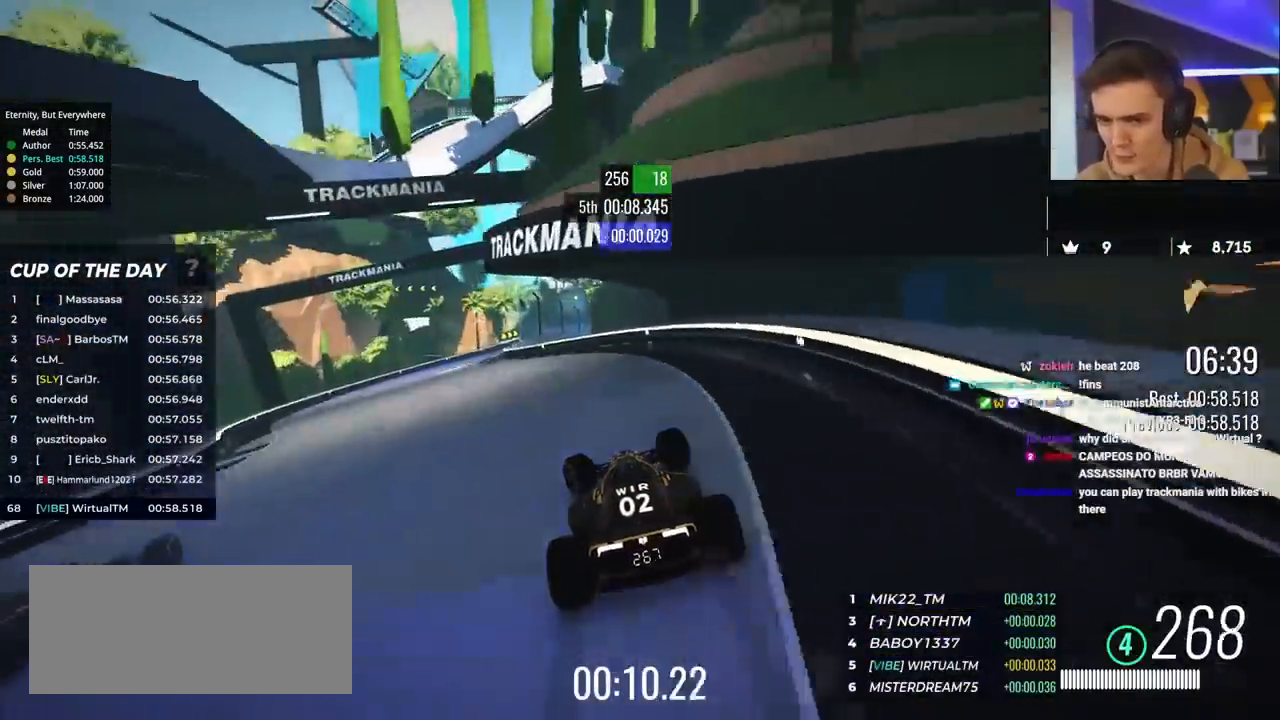
{"keys": ["right", "up"], "events": [[333, "left", "up"], [433, "right", "down"]]}
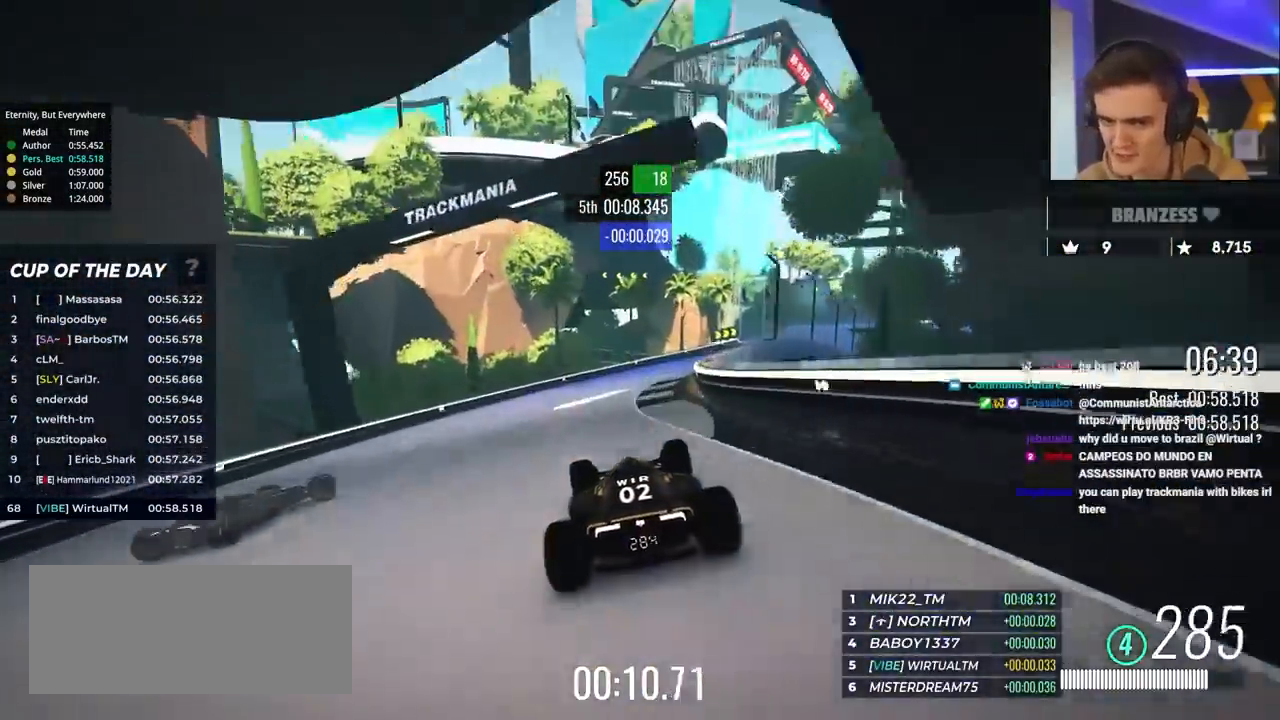
{"keys": ["right", "up"], "events": []}
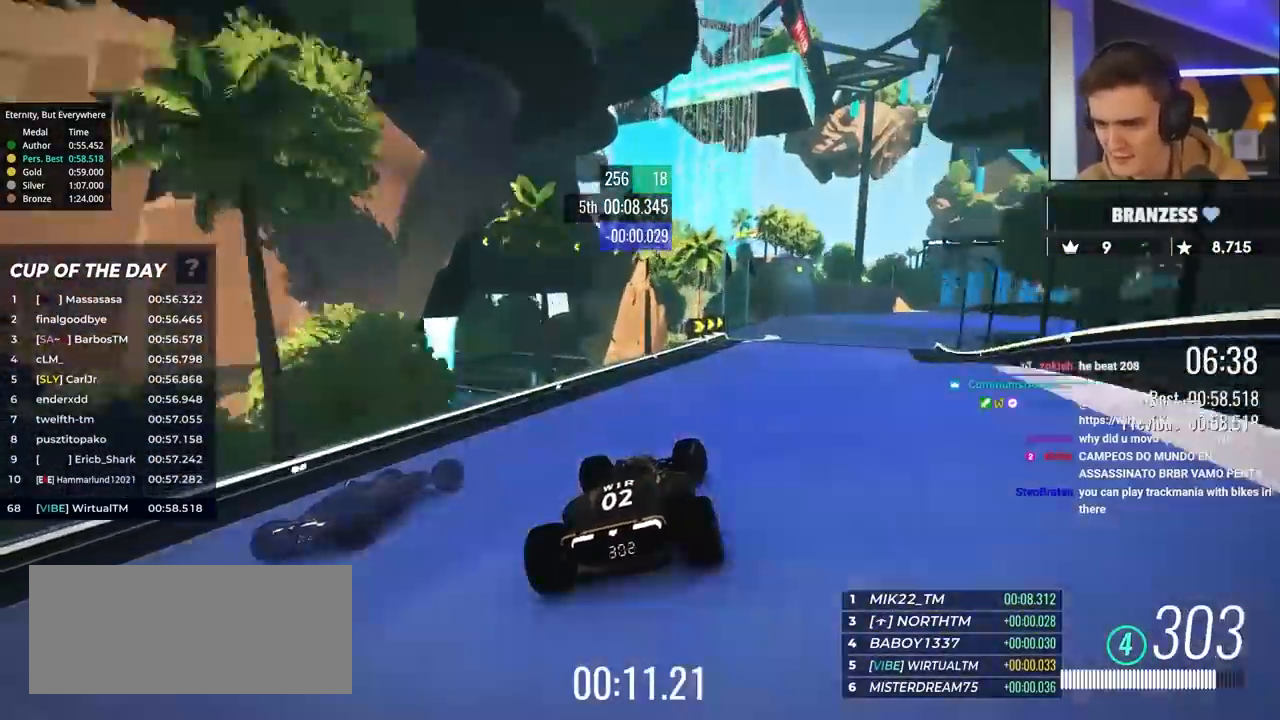
{"keys": ["right", "up"], "events": []}
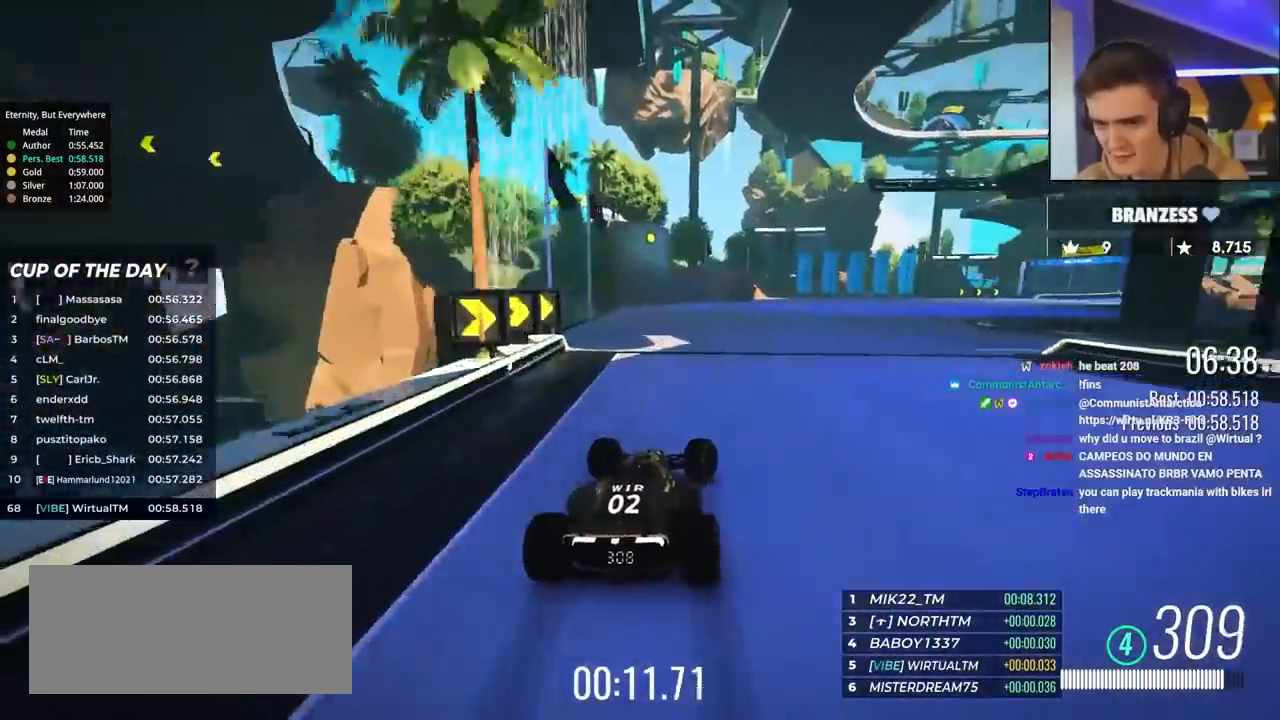
{"keys": ["brake", "right", "up"], "events": [[200, "brake", "down"]]}
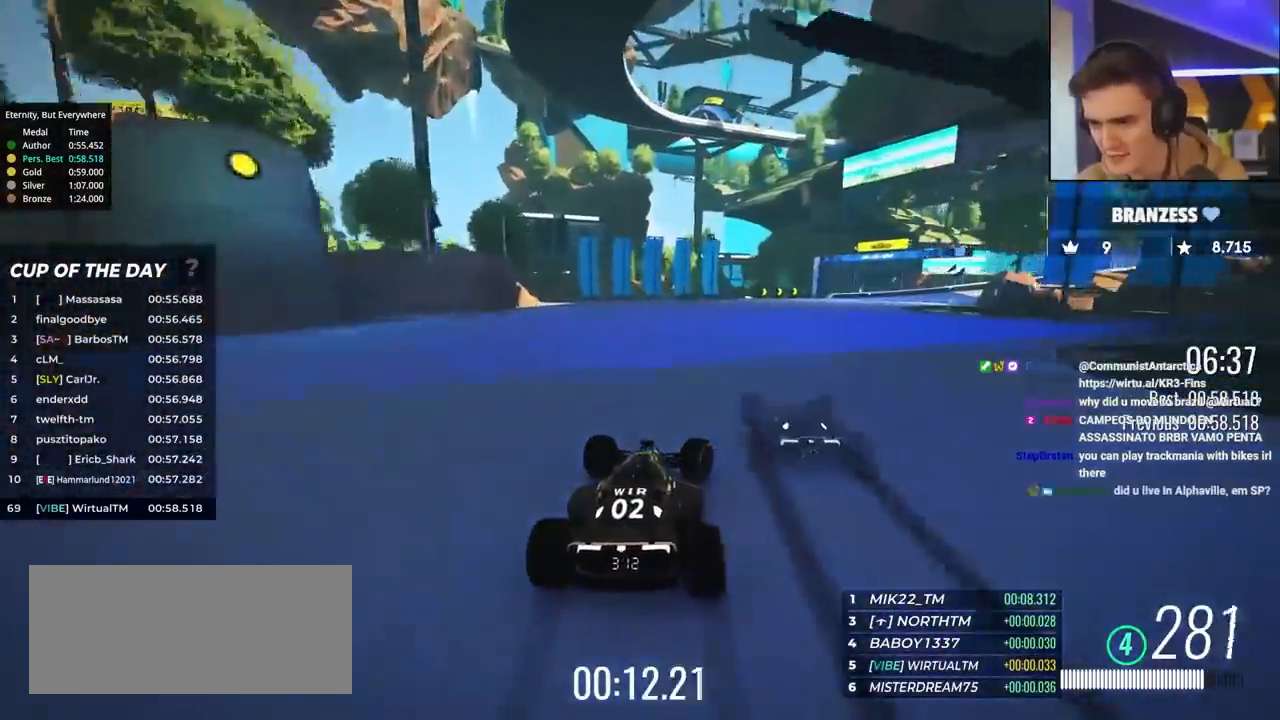
{"keys": ["brake", "right", "up"], "events": [[33, "brake", "up"], [167, "brake", "down"], [167, "right", "up"], [217, "right", "down"]]}
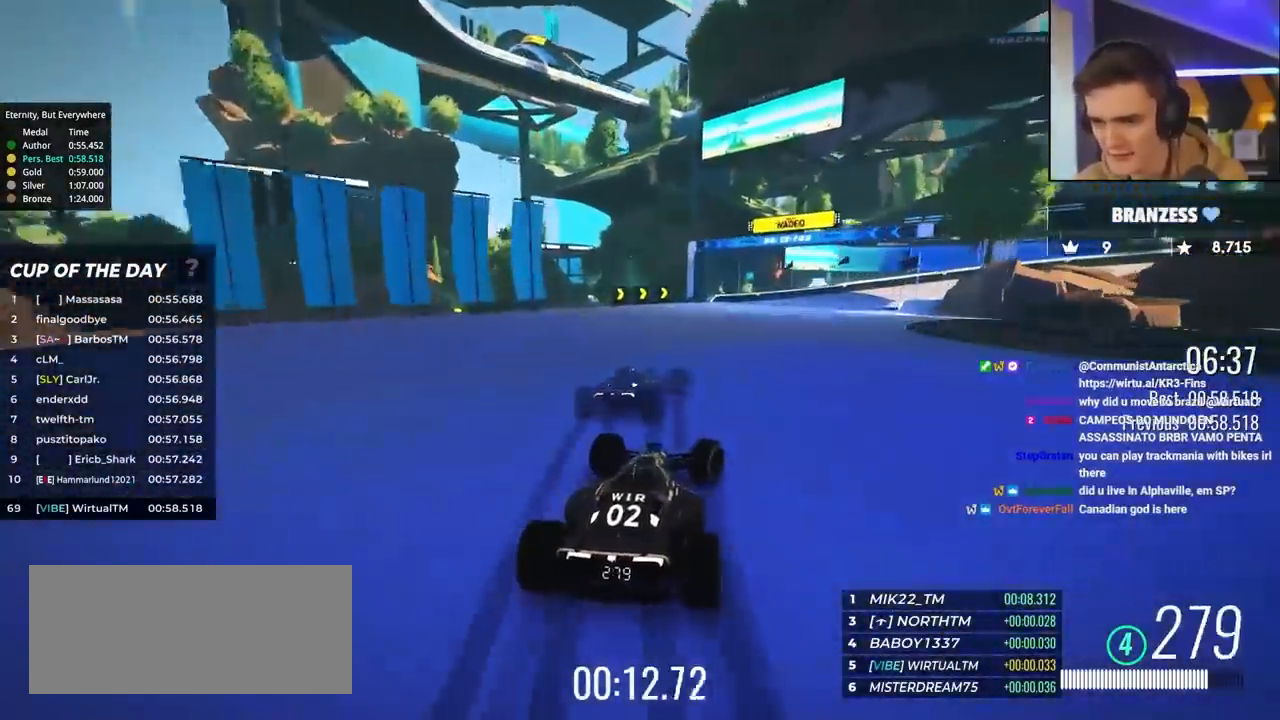
{"keys": ["up"], "events": [[233, "brake", "up"], [317, "right", "up"]]}
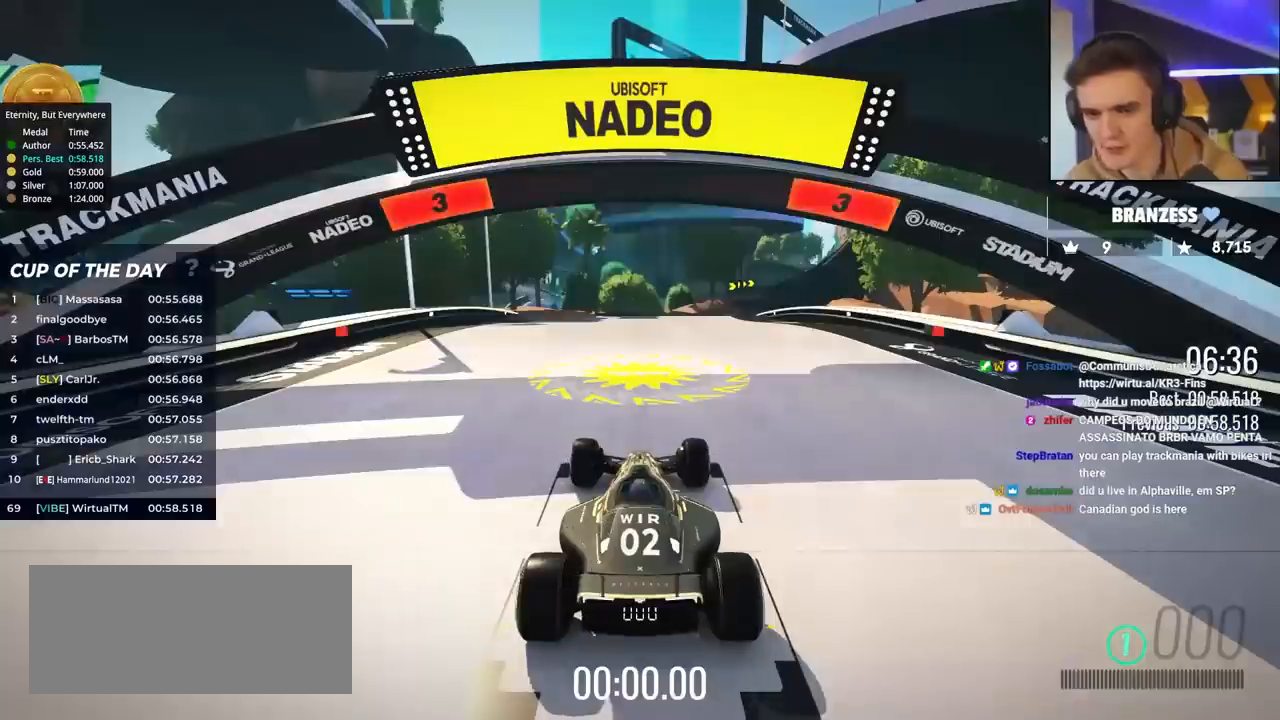
{"keys": ["up"], "events": []}
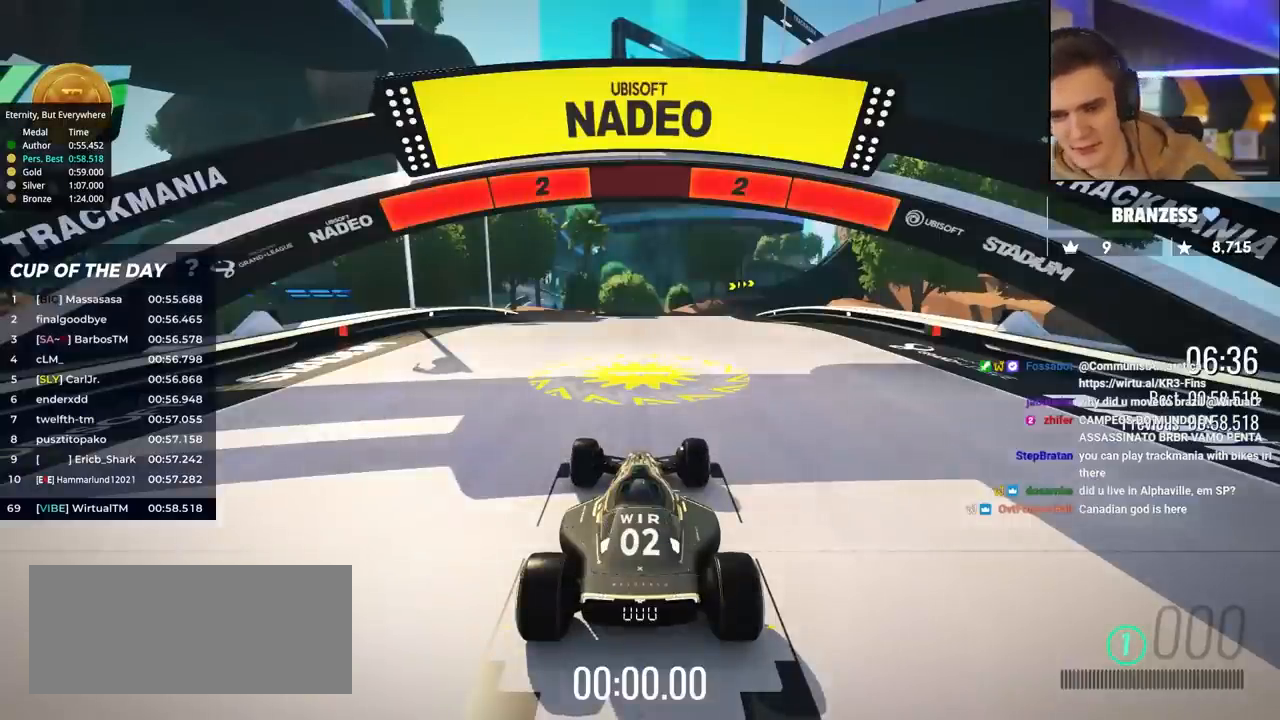
{"keys": ["up"], "events": []}
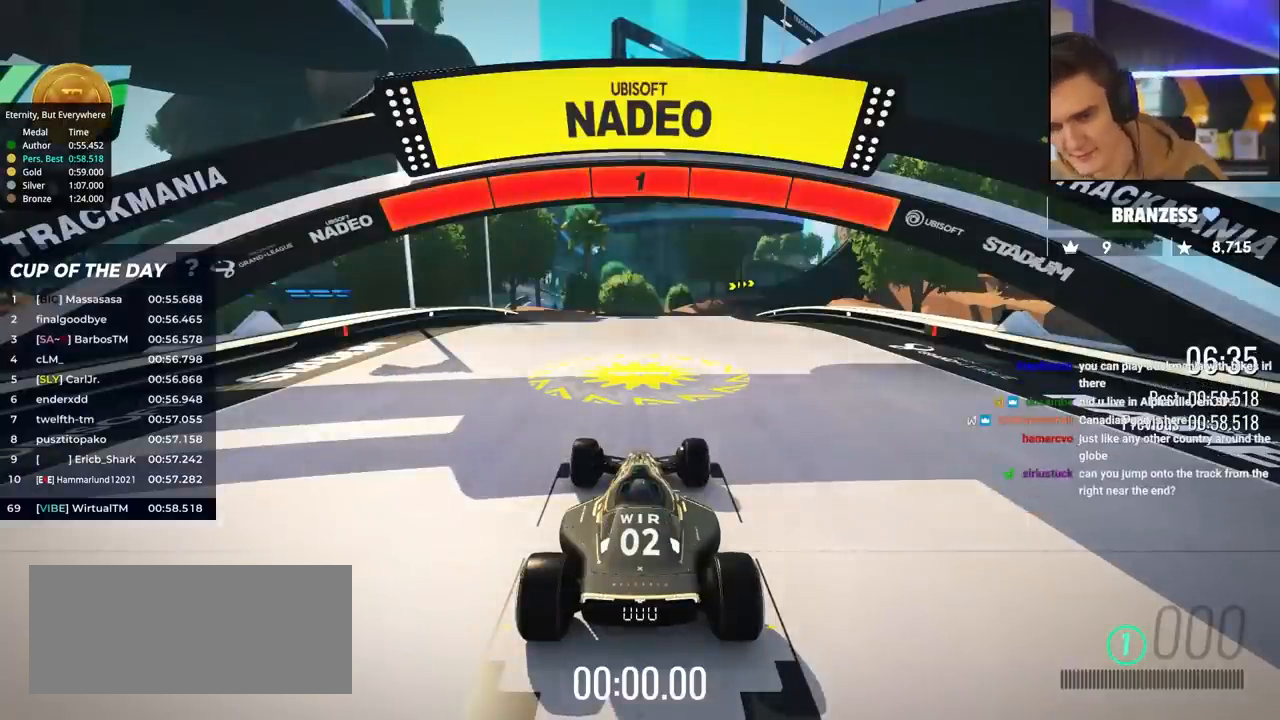
{"keys": ["up"], "events": []}
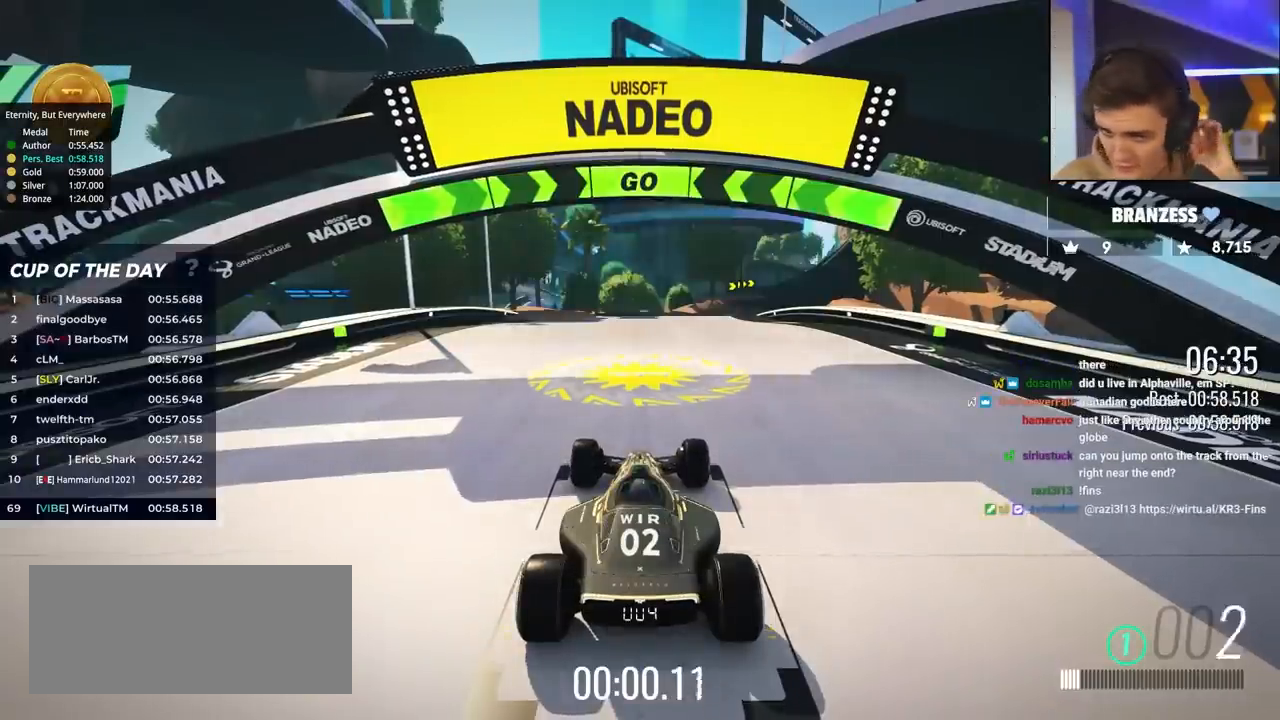
{"keys": ["up"], "events": []}
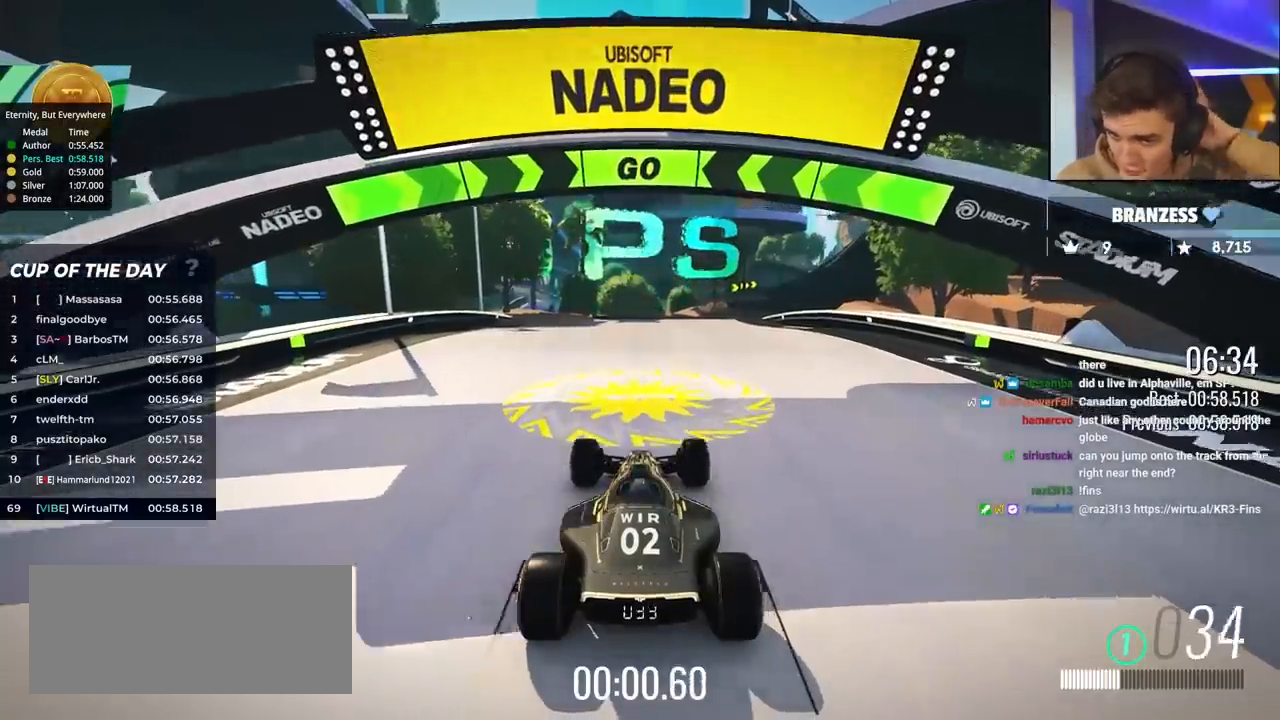
{"keys": ["up"], "events": []}
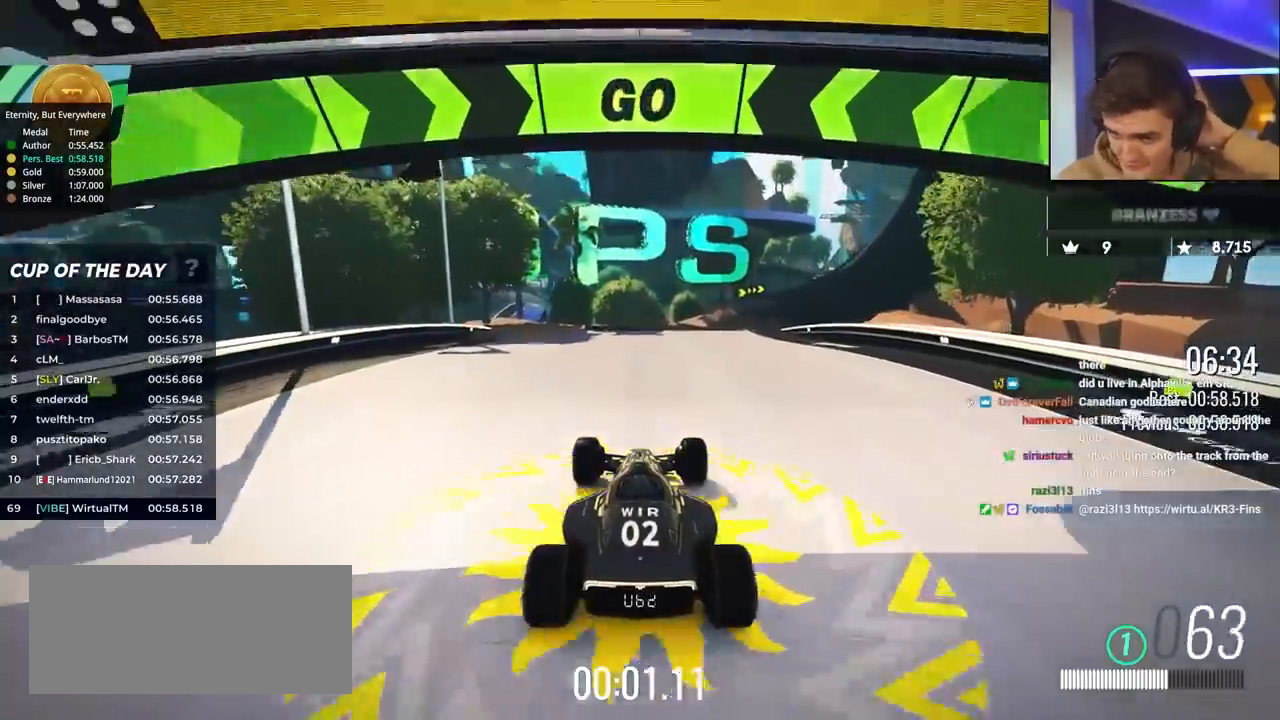
{"keys": ["up"], "events": [[233, "right", "down"], [317, "right", "up"]]}